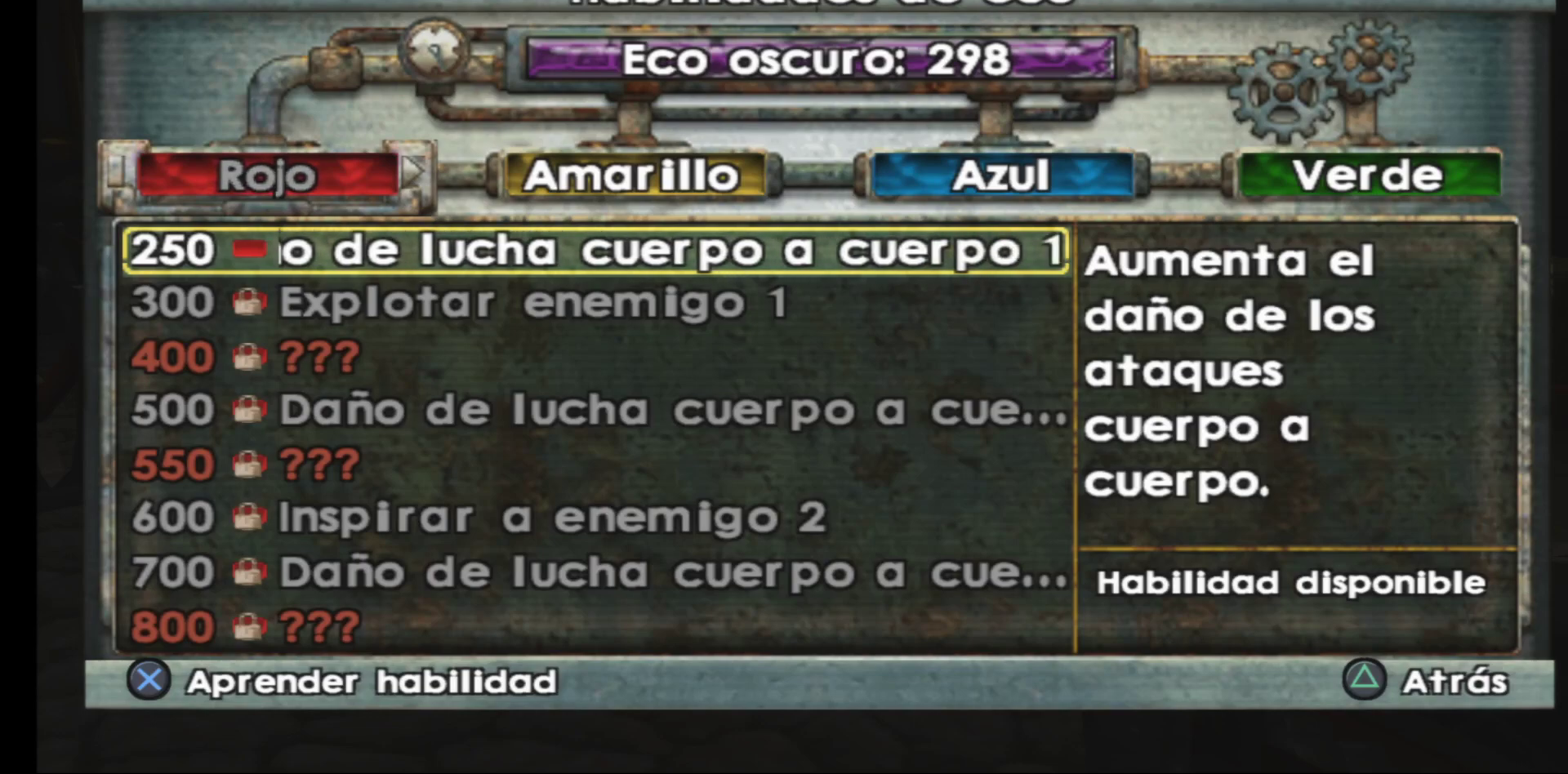
Gameplay with a controller (Xbox layout); each line is a JSON object with the inputs held at the frame after it. "events" lists button and stick changes between this image and that frame as [ms after this image, input, new state], when the widget could be followed in between.
{"buttons": [], "left_stick": "center", "right_stick": "center", "events": [[117, "left_stick", "down"], [333, "left_stick", "center"]]}
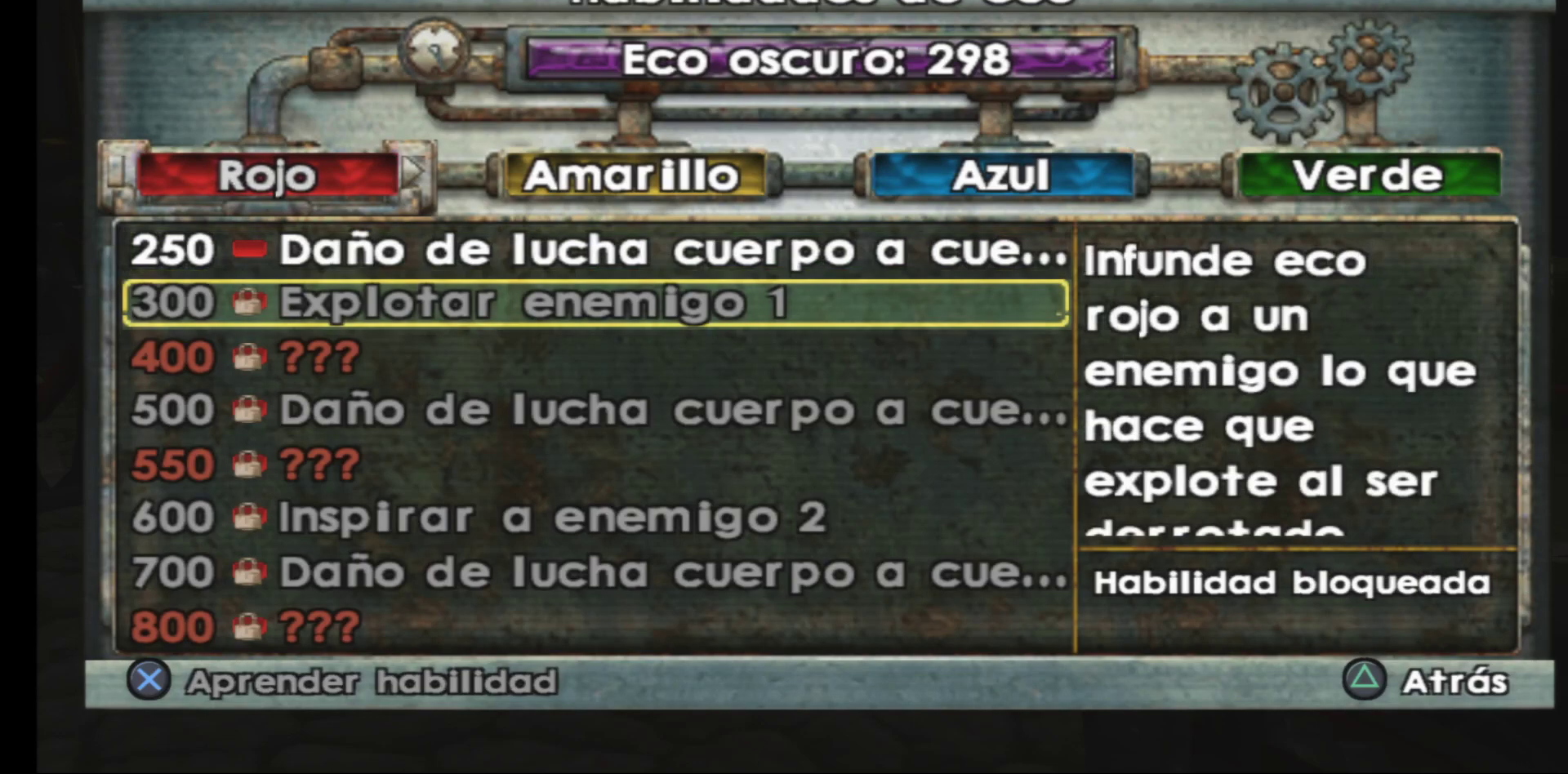
{"buttons": [], "left_stick": "center", "right_stick": "center", "events": []}
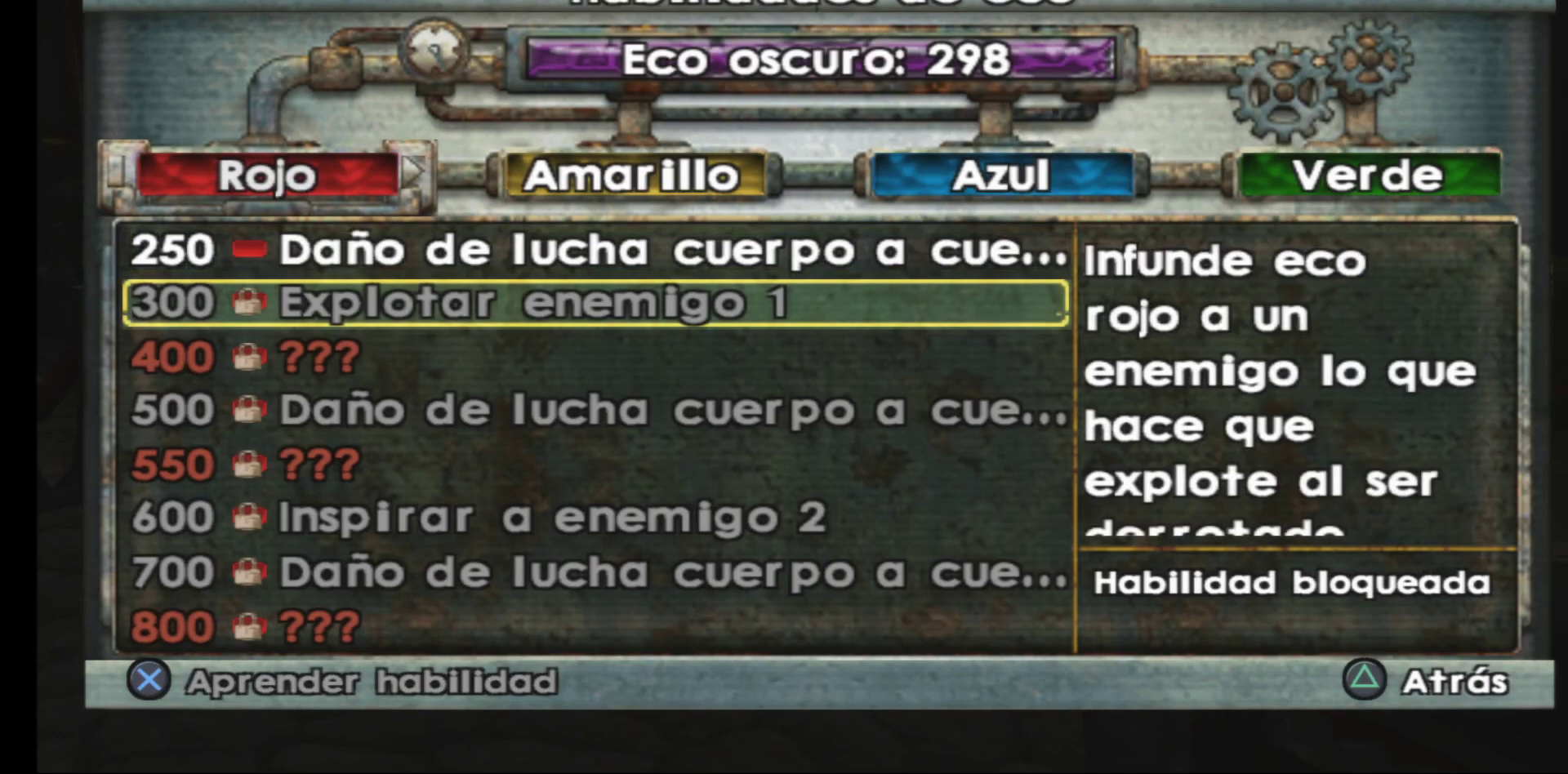
{"buttons": [], "left_stick": "center", "right_stick": "center", "events": []}
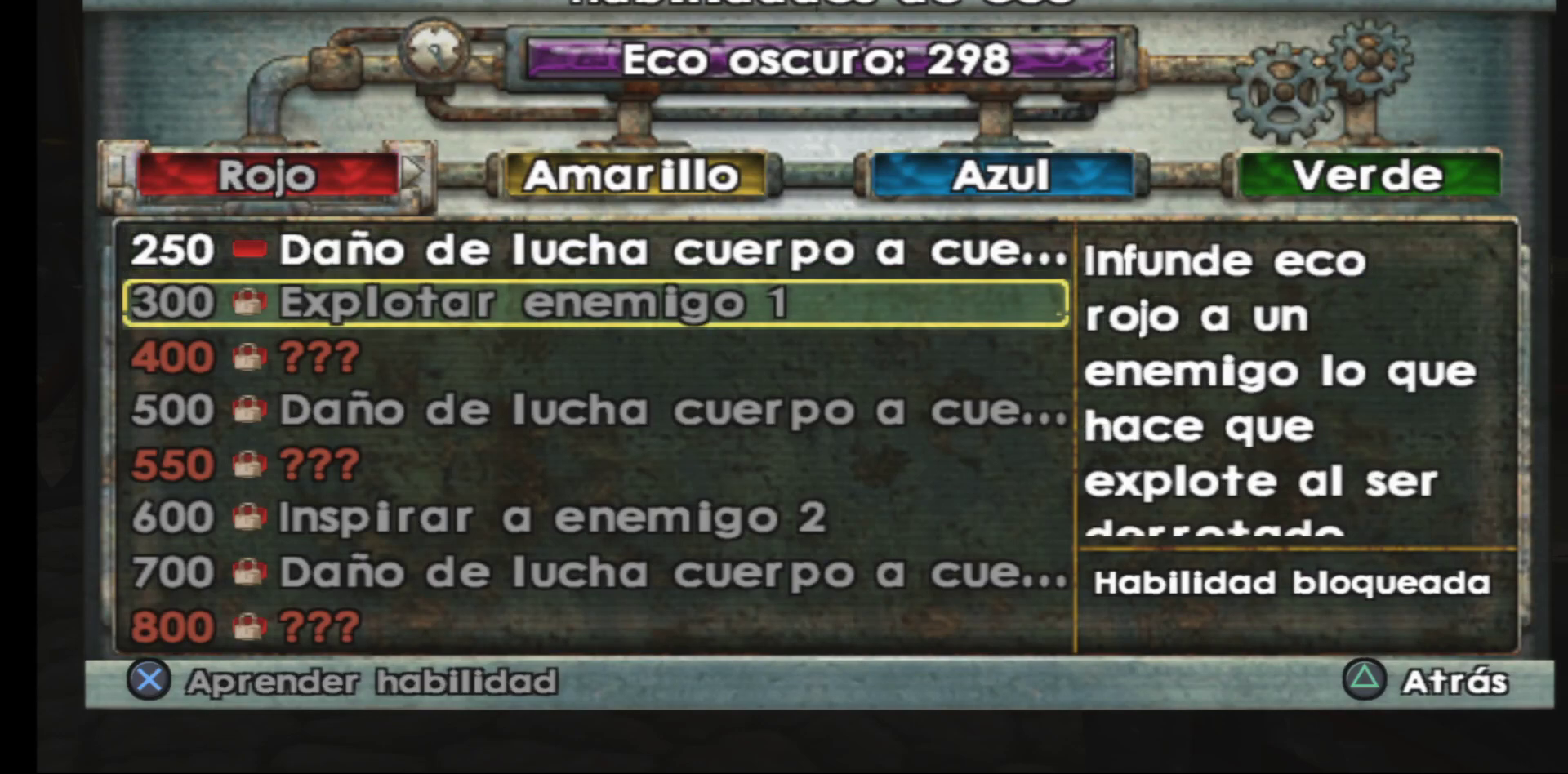
{"buttons": [], "left_stick": "up", "right_stick": "center", "events": [[383, "left_stick", "up"]]}
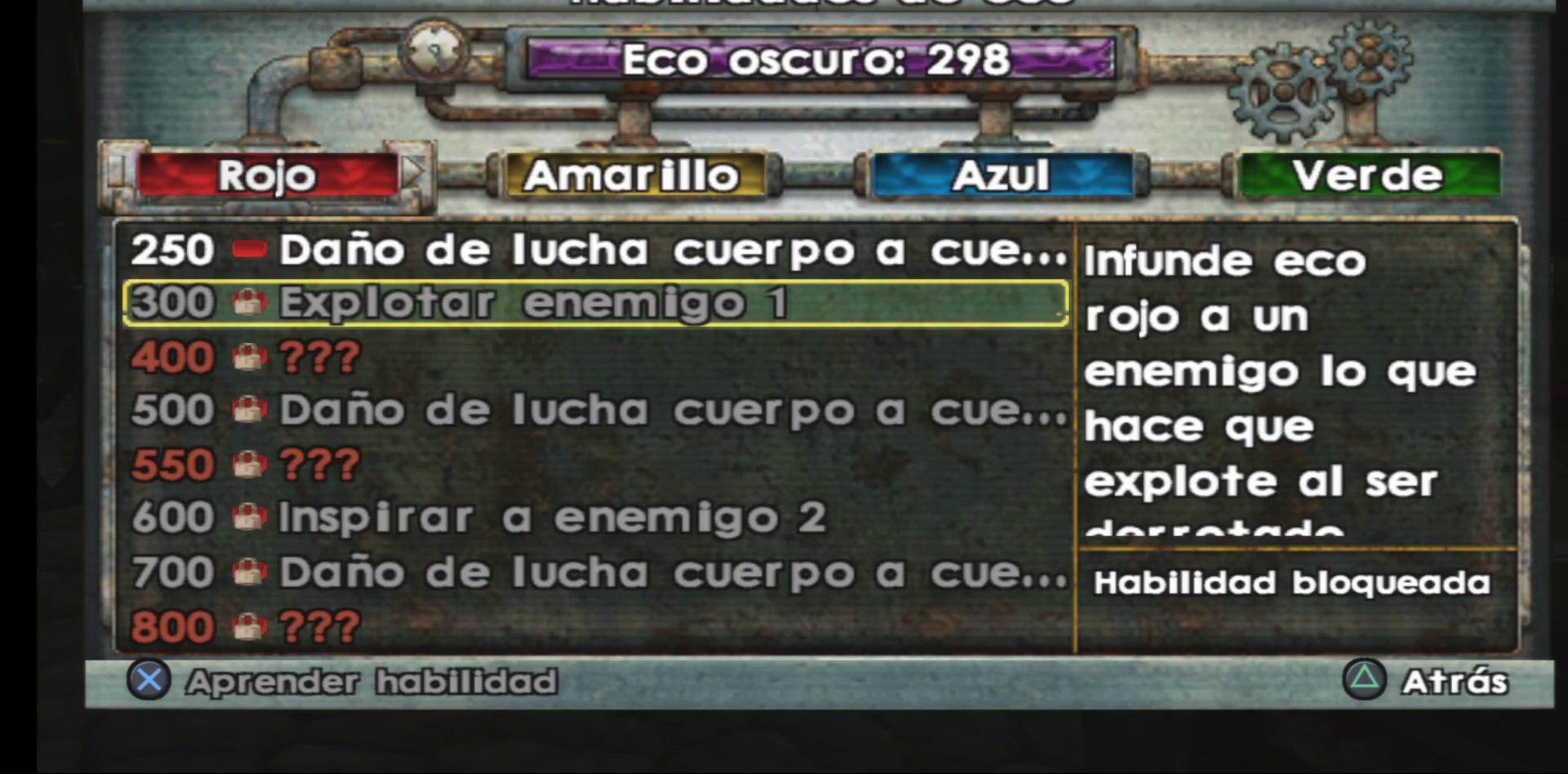
{"buttons": [], "left_stick": "center", "right_stick": "center", "events": [[67, "left_stick", "center"]]}
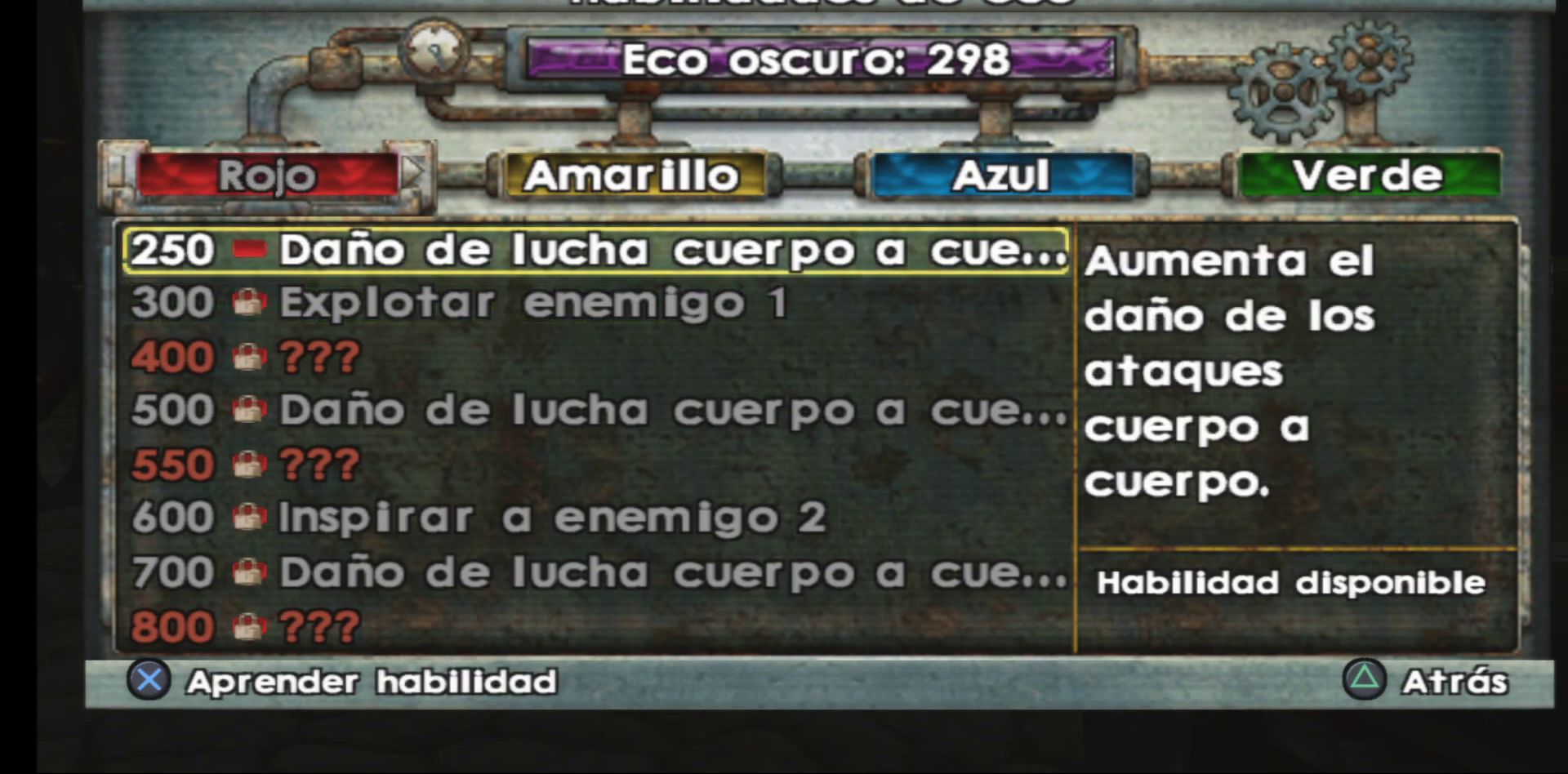
{"buttons": [], "left_stick": "center", "right_stick": "center", "events": []}
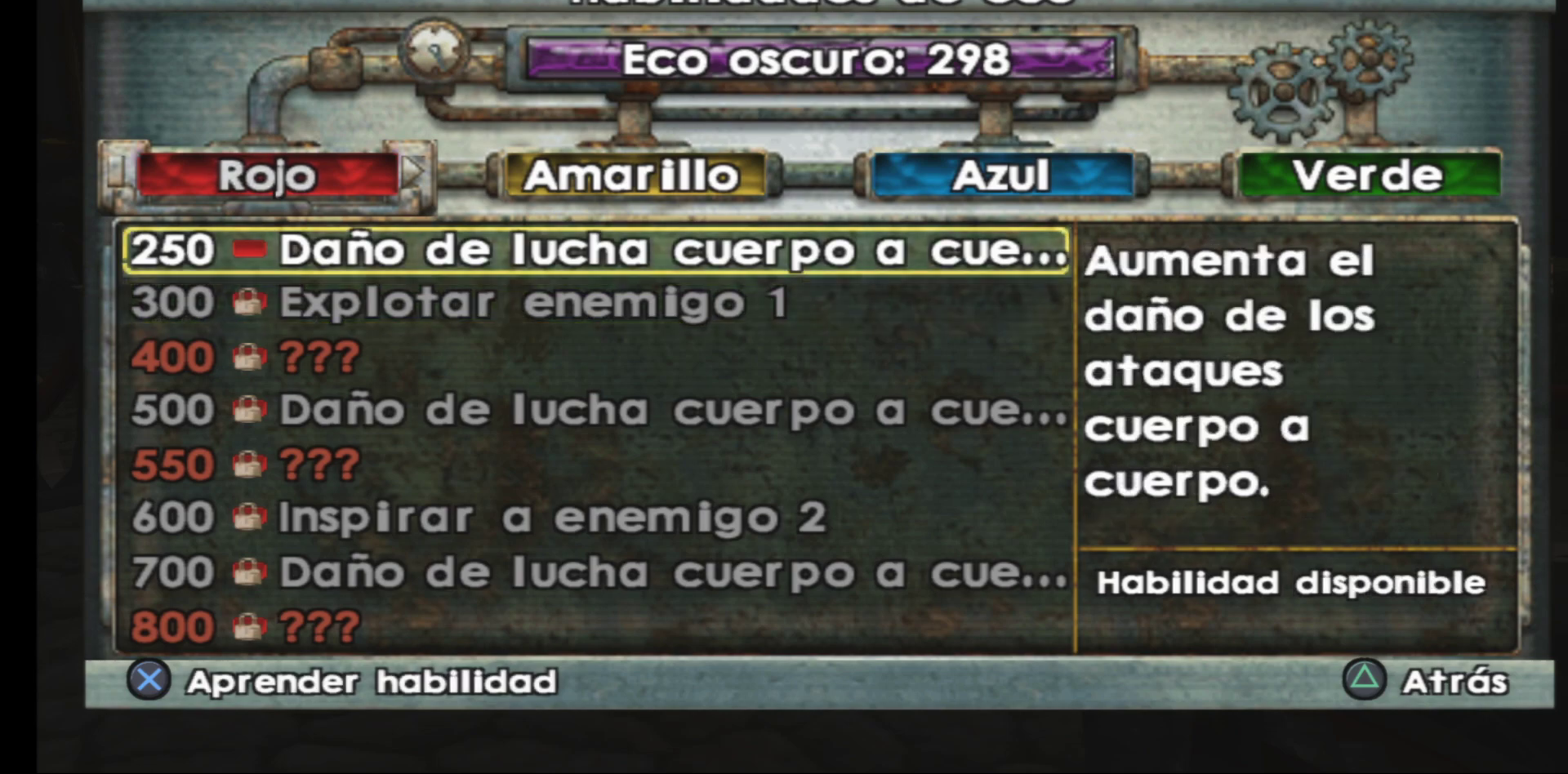
{"buttons": [], "left_stick": "center", "right_stick": "center", "events": []}
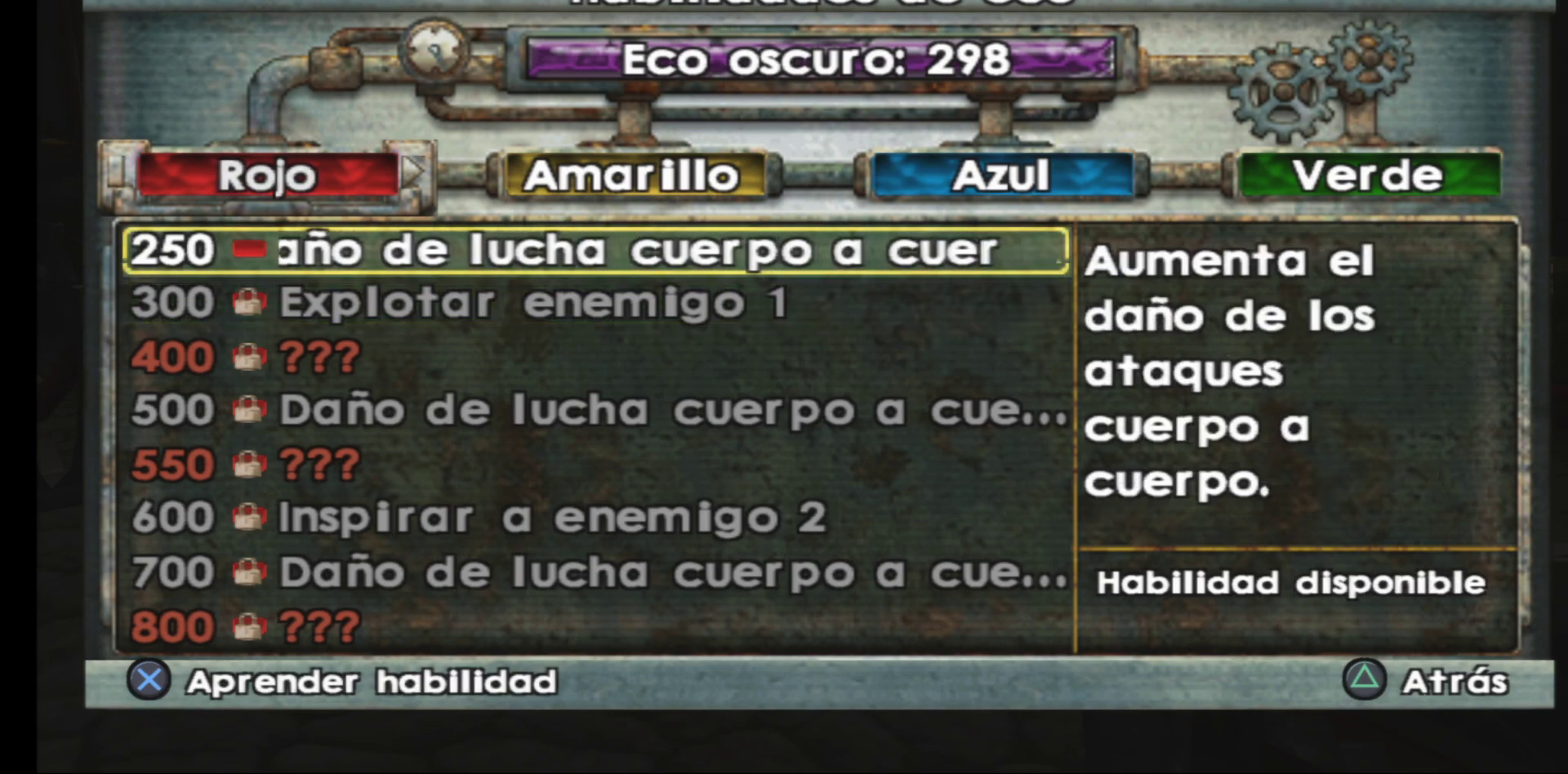
{"buttons": [], "left_stick": "center", "right_stick": "center", "events": []}
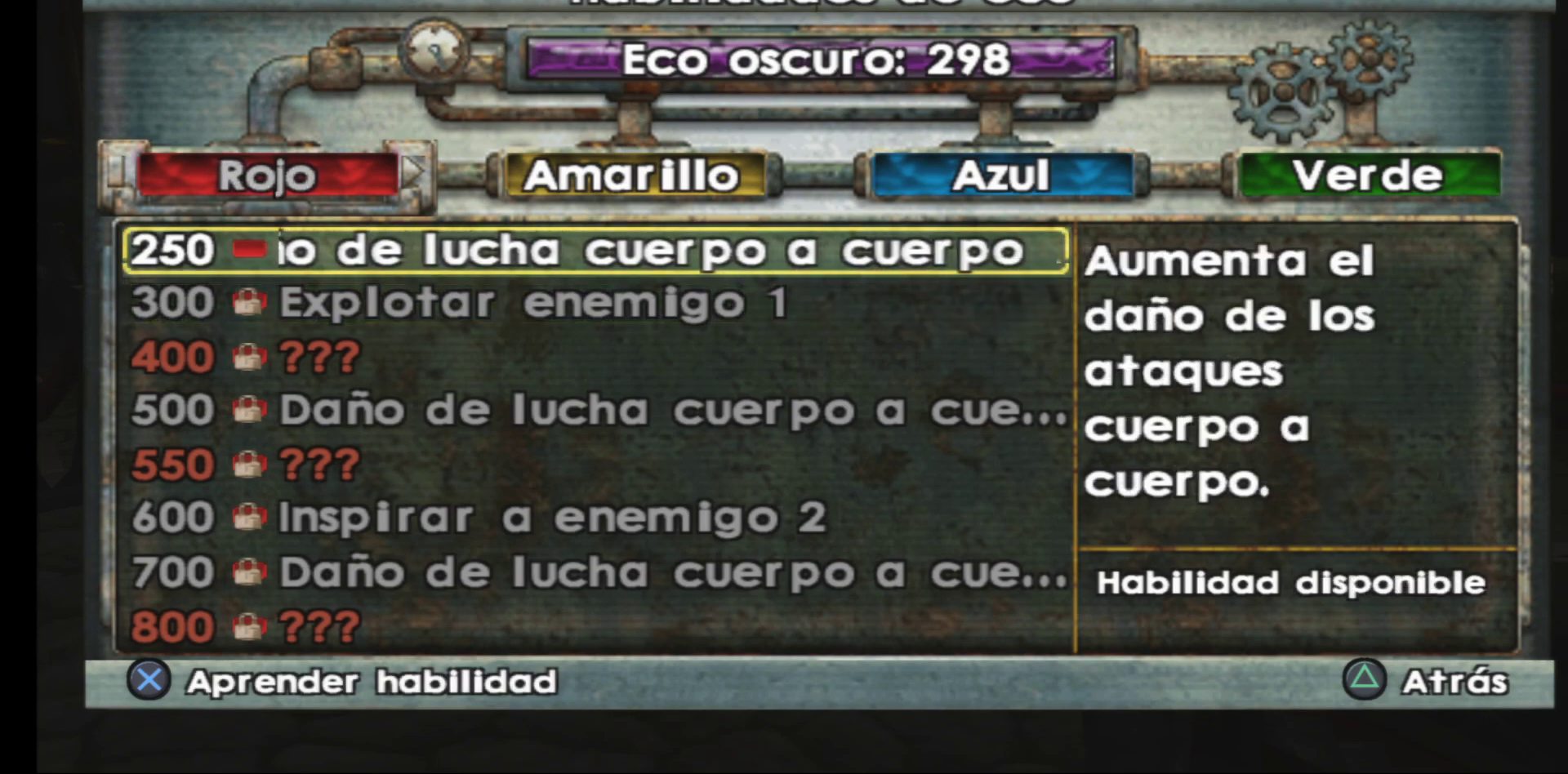
{"buttons": [], "left_stick": "center", "right_stick": "center", "events": []}
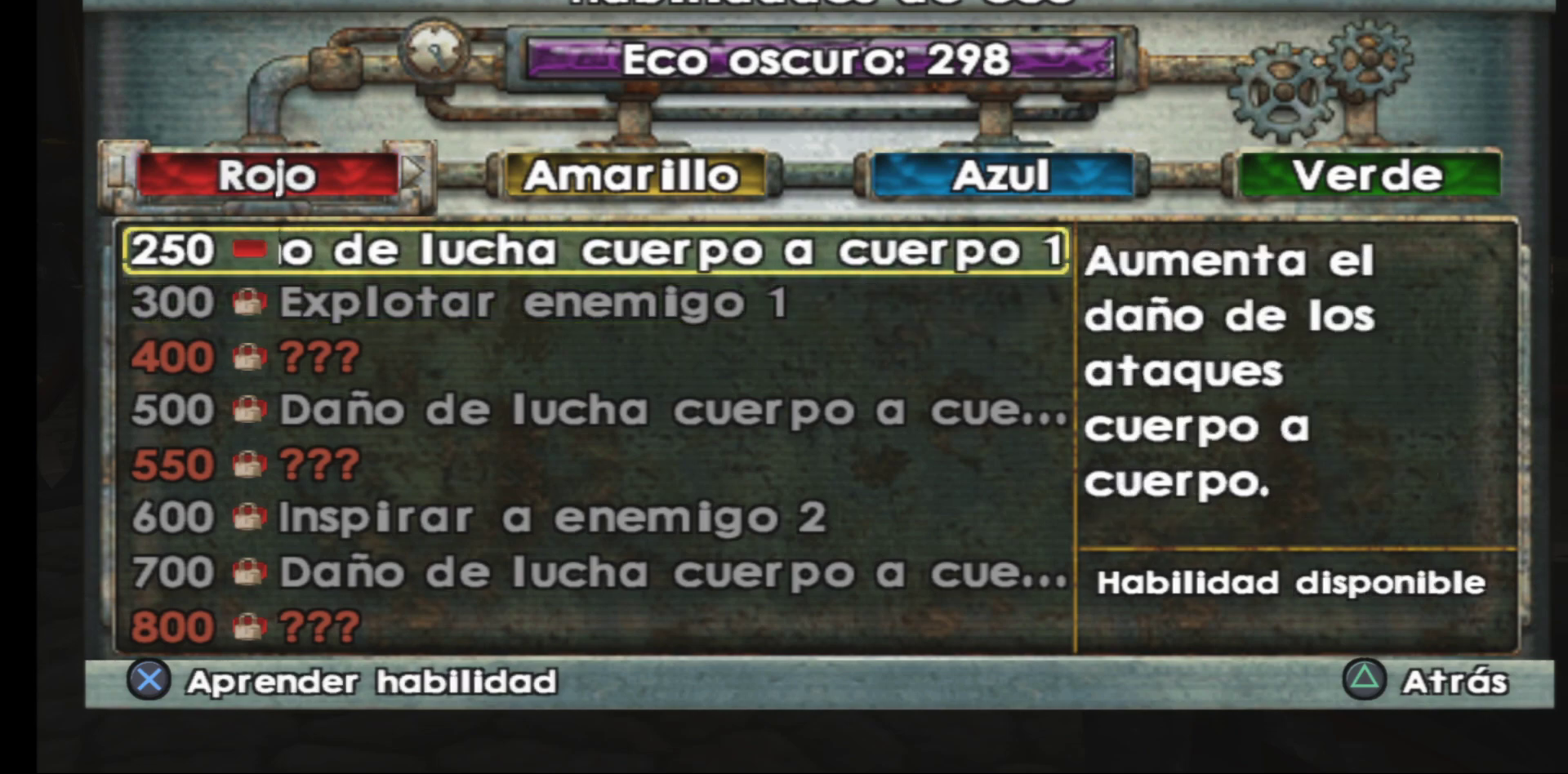
{"buttons": [], "left_stick": "center", "right_stick": "center", "events": []}
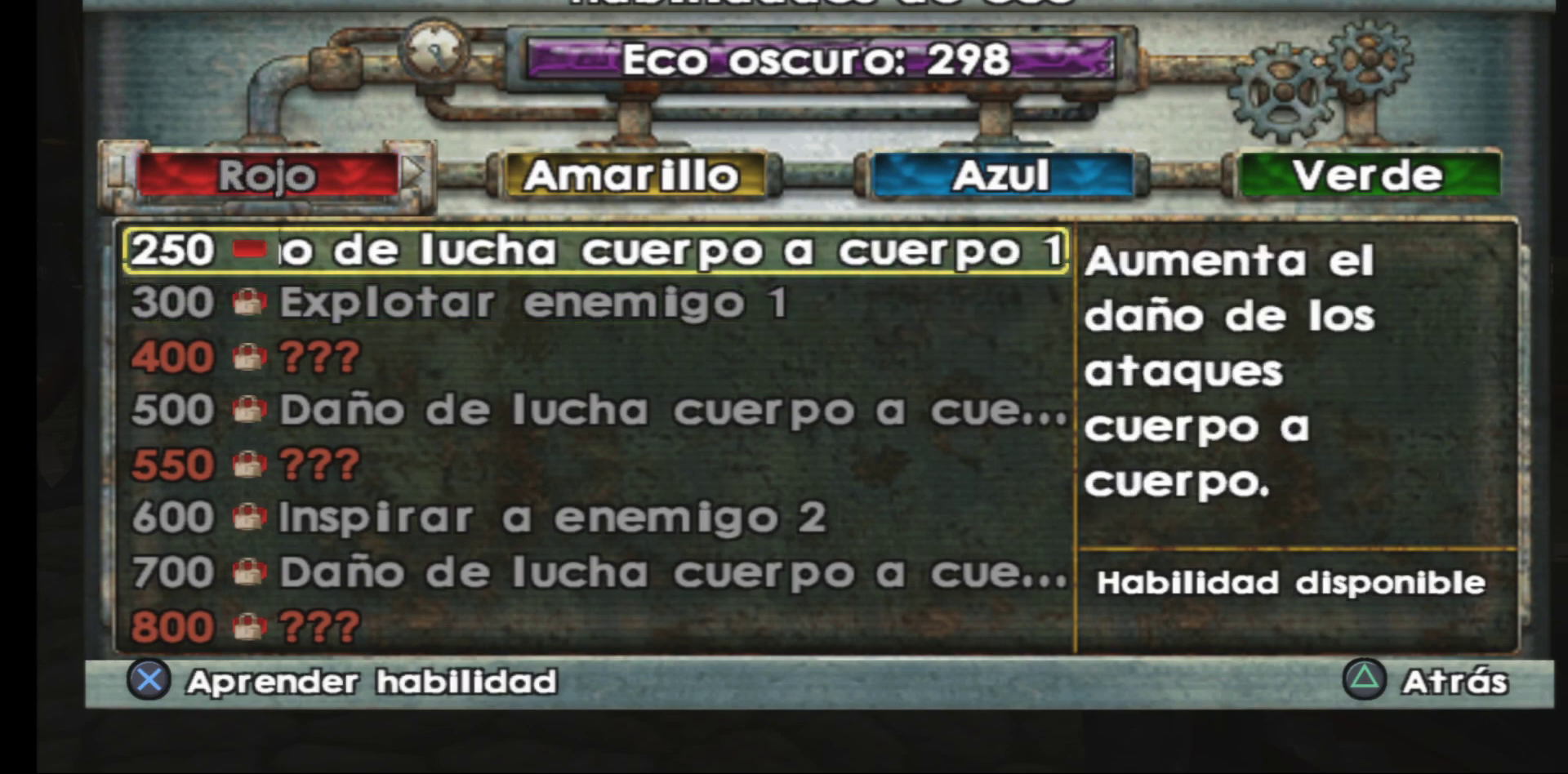
{"buttons": [], "left_stick": "center", "right_stick": "center", "events": []}
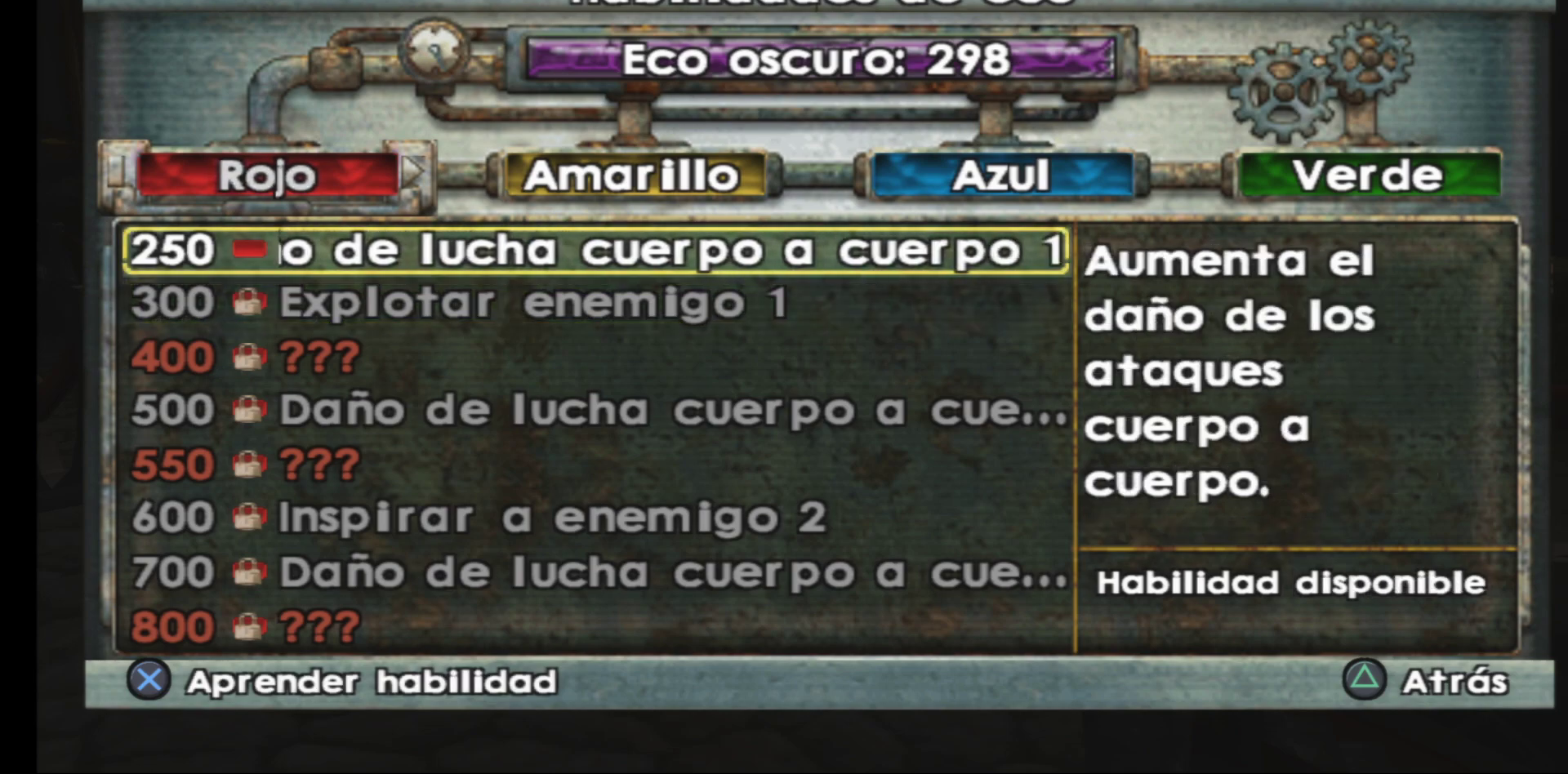
{"buttons": [], "left_stick": "center", "right_stick": "center", "events": [[267, "left_stick", "right"], [483, "left_stick", "center"]]}